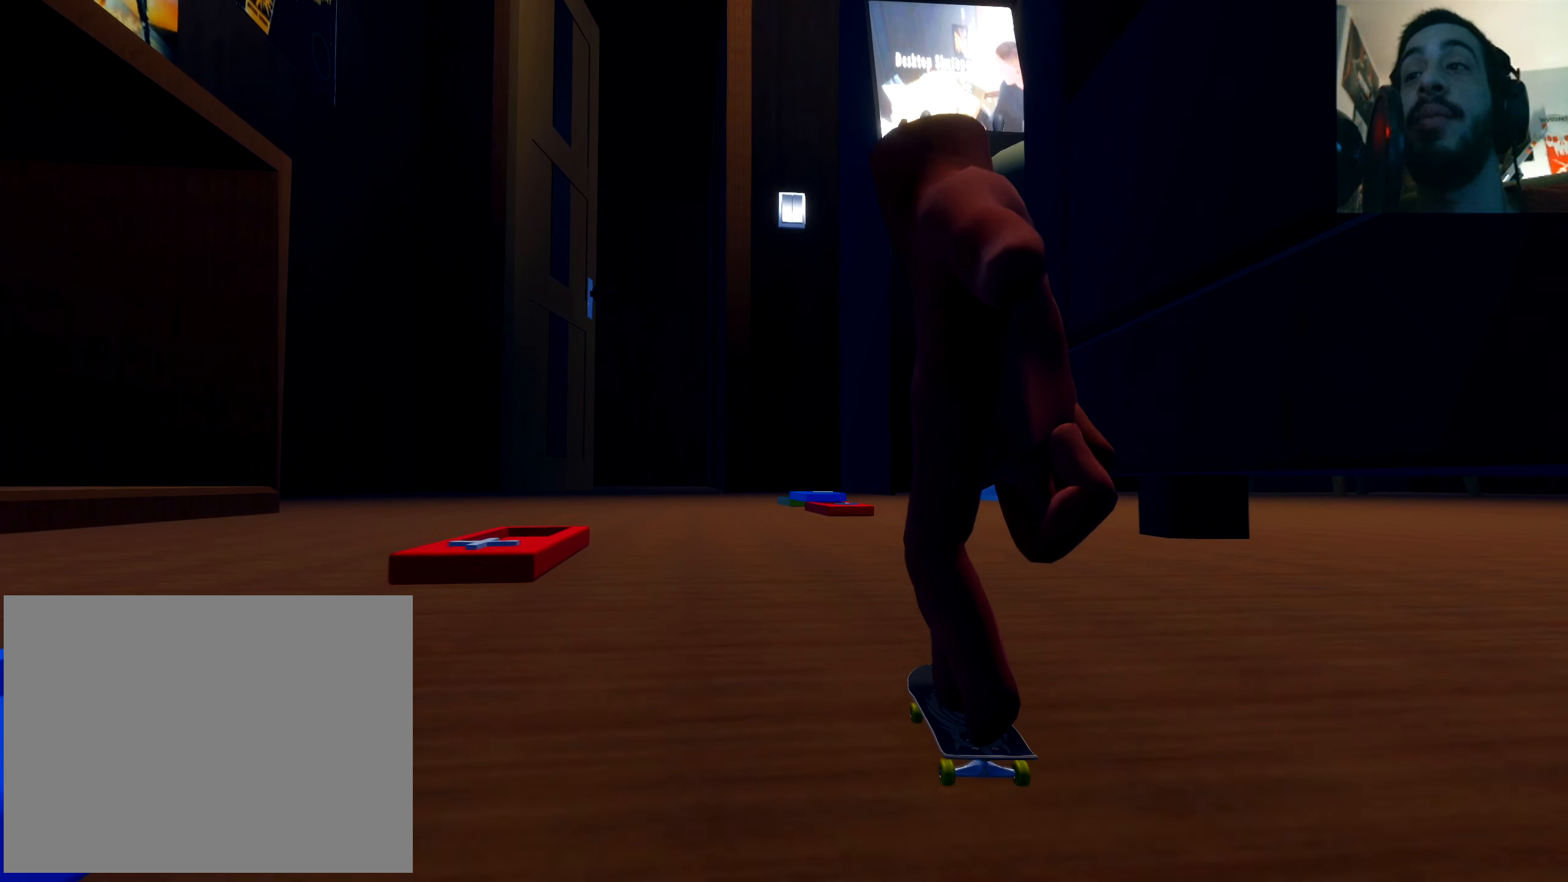
Gameplay with a controller (Xbox layout); each line is a JSON object with the inputs held at the frame after it. "events" lists button and stick changes between this image and that frame as [ms after this image, input, new state], when the widget could be followed in between. Not read: L3 R3.
{"buttons": [], "left_stick": "center", "right_stick": "center"}
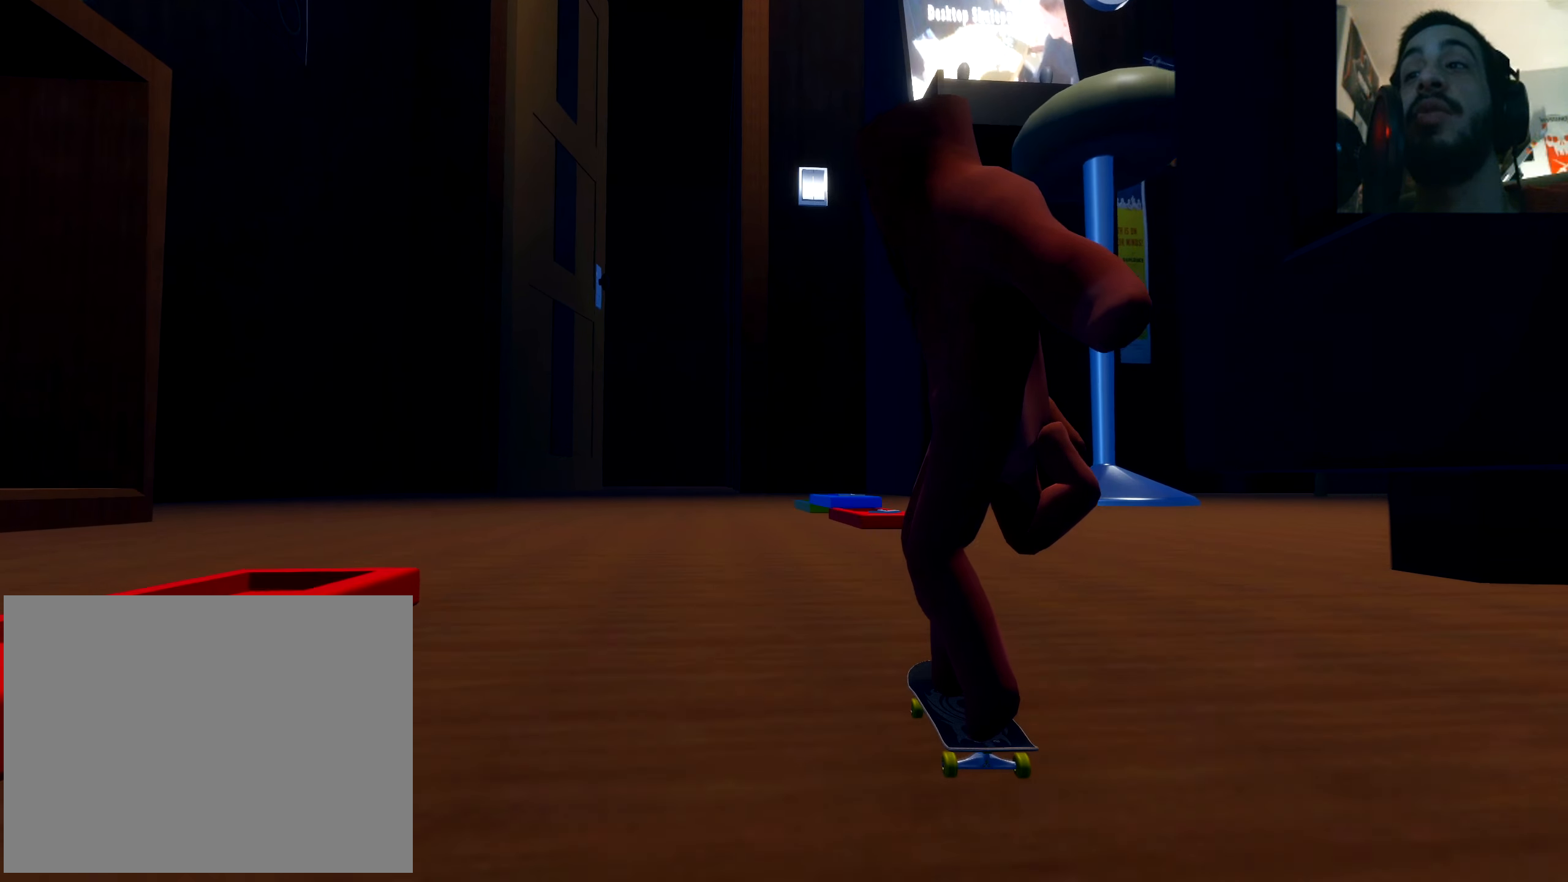
{"buttons": [], "left_stick": "up", "right_stick": "up", "events": [[367, "right_stick", "up"], [384, "left_stick", "up"]]}
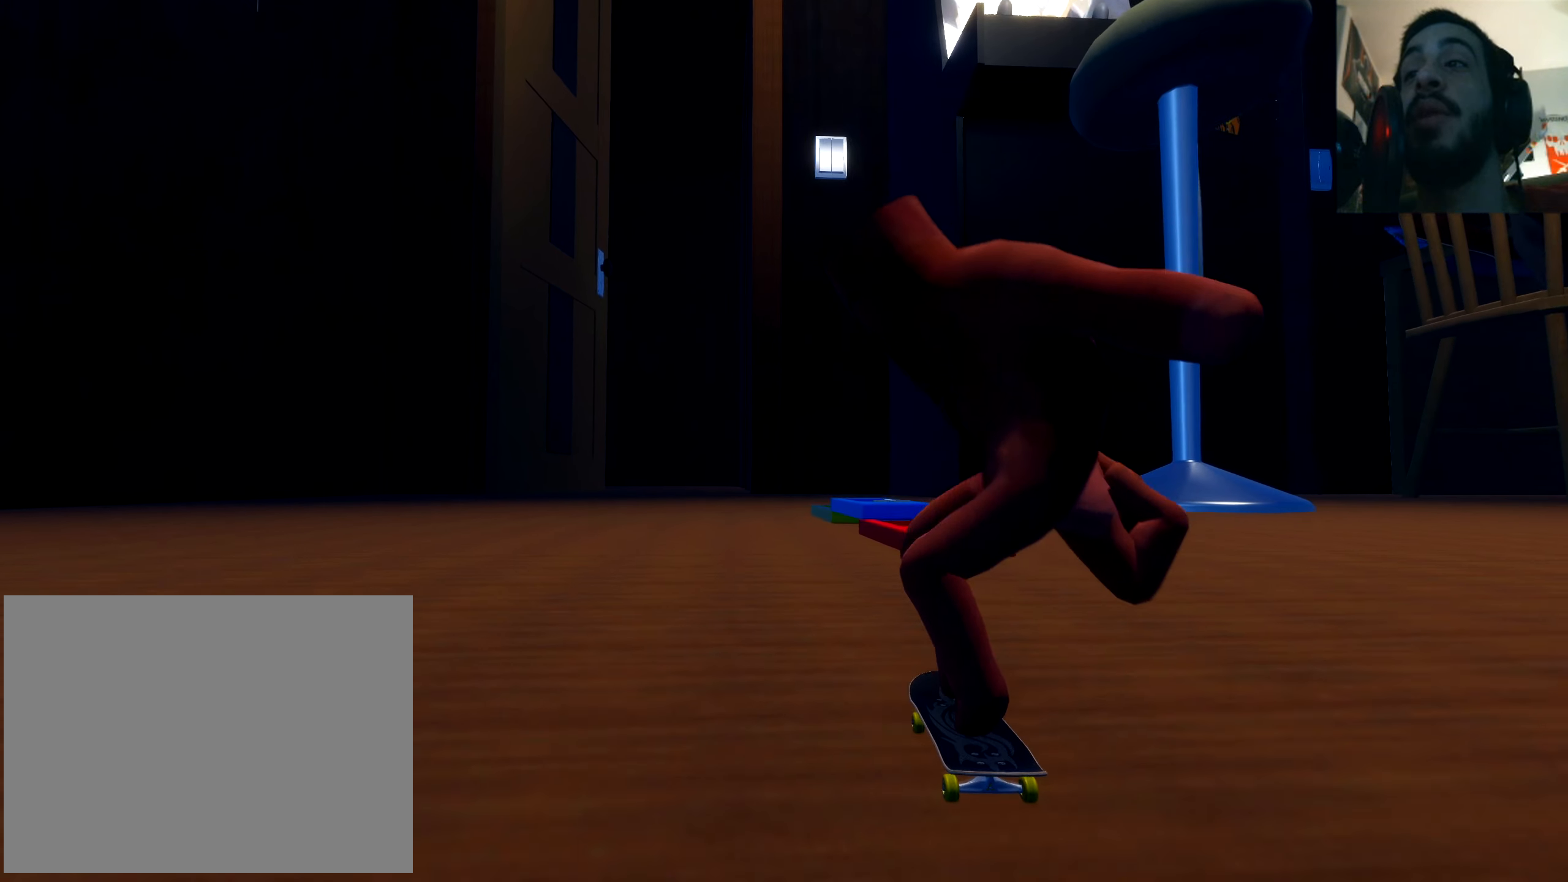
{"buttons": [], "left_stick": "down", "right_stick": "down-right", "events": [[467, "left_stick", "down"], [467, "right_stick", "down-right"]]}
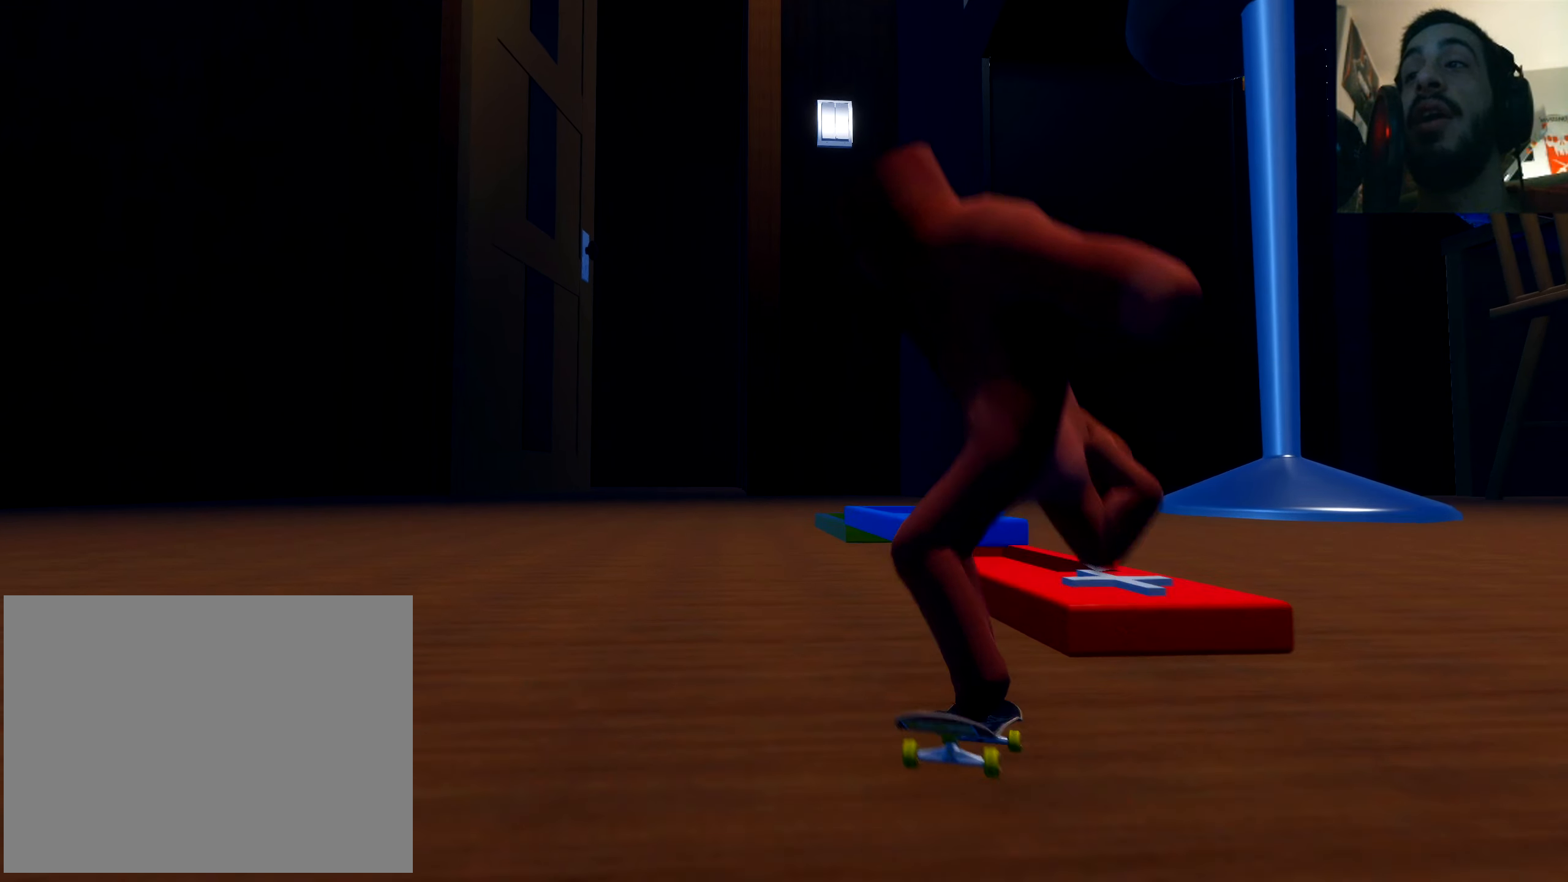
{"buttons": [], "left_stick": "center", "right_stick": "center", "events": [[100, "left_stick", "center"], [134, "right_stick", "center"]]}
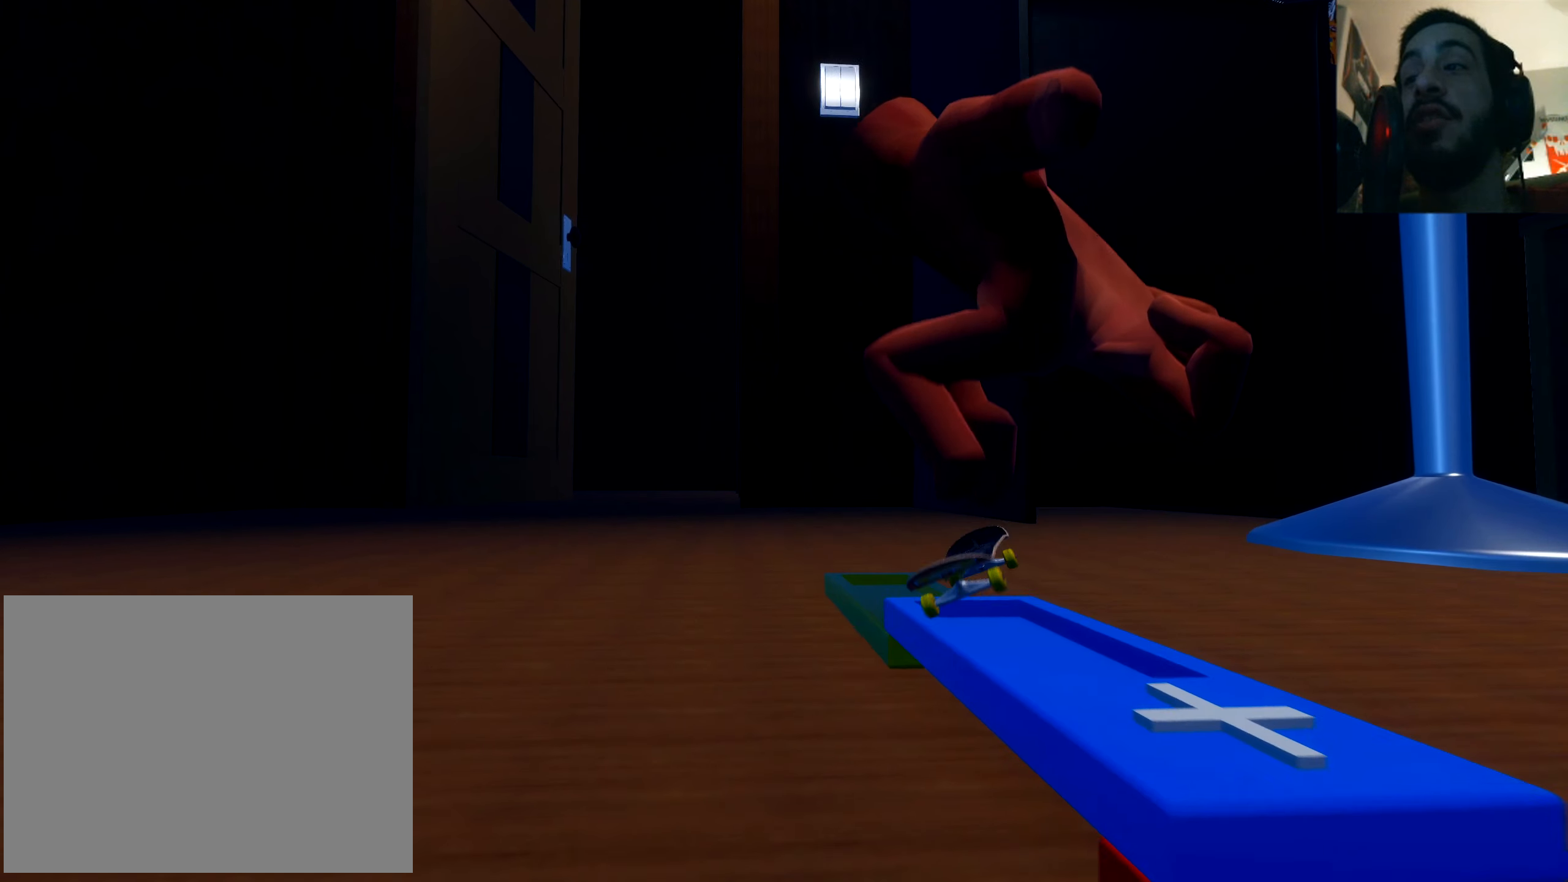
{"buttons": [], "left_stick": "center", "right_stick": "center", "events": []}
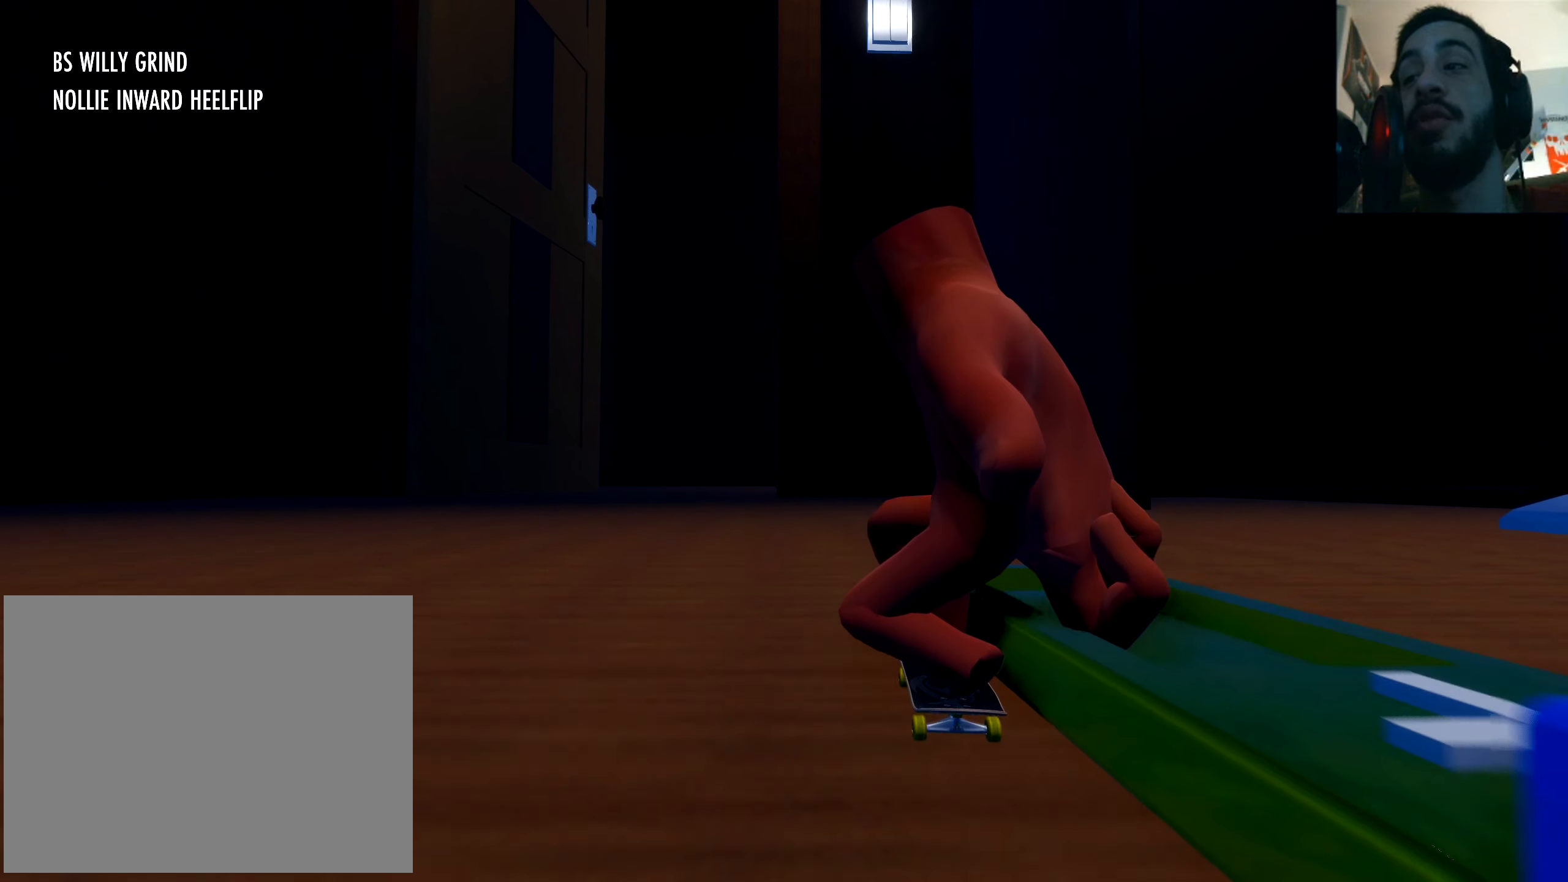
{"buttons": [], "left_stick": "center", "right_stick": "center", "events": []}